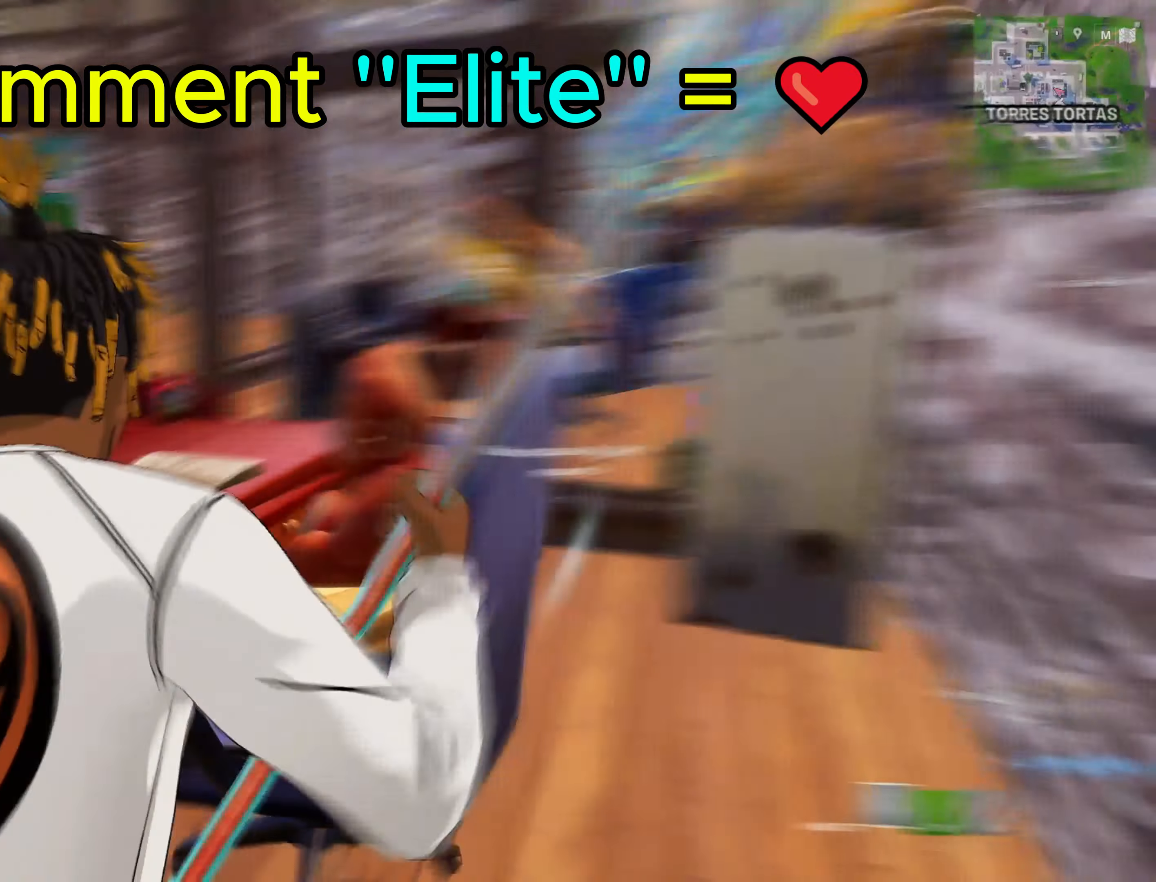
Gameplay with keyboard and mouse; each line is a JSON object with the keys and mouse buttons held at the frame after it. "events" lists presses ("down") and releases ("up") of "1", "2", "3", "4", "5", "a", "alt", "c", "caps_lock", "ctrl", "d", "e", "f", "g", "q", "r", "s", "shift", "space", "t", "tab", "v", "w", "x", "z", "mouse_left", "mouse_wheel" and "mouse_right" between this image and that frame as [ms after this image, input, new state], when the widget could be followed in between. "mouse_left", "mouse_wheel", "mouse_right" = the "left", "wheel", "right" buttons of the "mouse" list. No other keys are recorded. "wheel" means that the mouse wheel is clicked or scrolled. "mouse_move" is the direction in which the mouse moves at that frame (one of eight, or "still"), when it could be read.
{"keys": [], "mouse": ["left"], "mouse_move": "right", "events": [[33, "w", "up"], [133, "a", "down"], [217, "s", "down"], [300, "d", "down"], [317, "a", "up"], [317, "ctrl", "down"], [450, "s", "up"], [500, "ctrl", "up"], [500, "d", "up"]]}
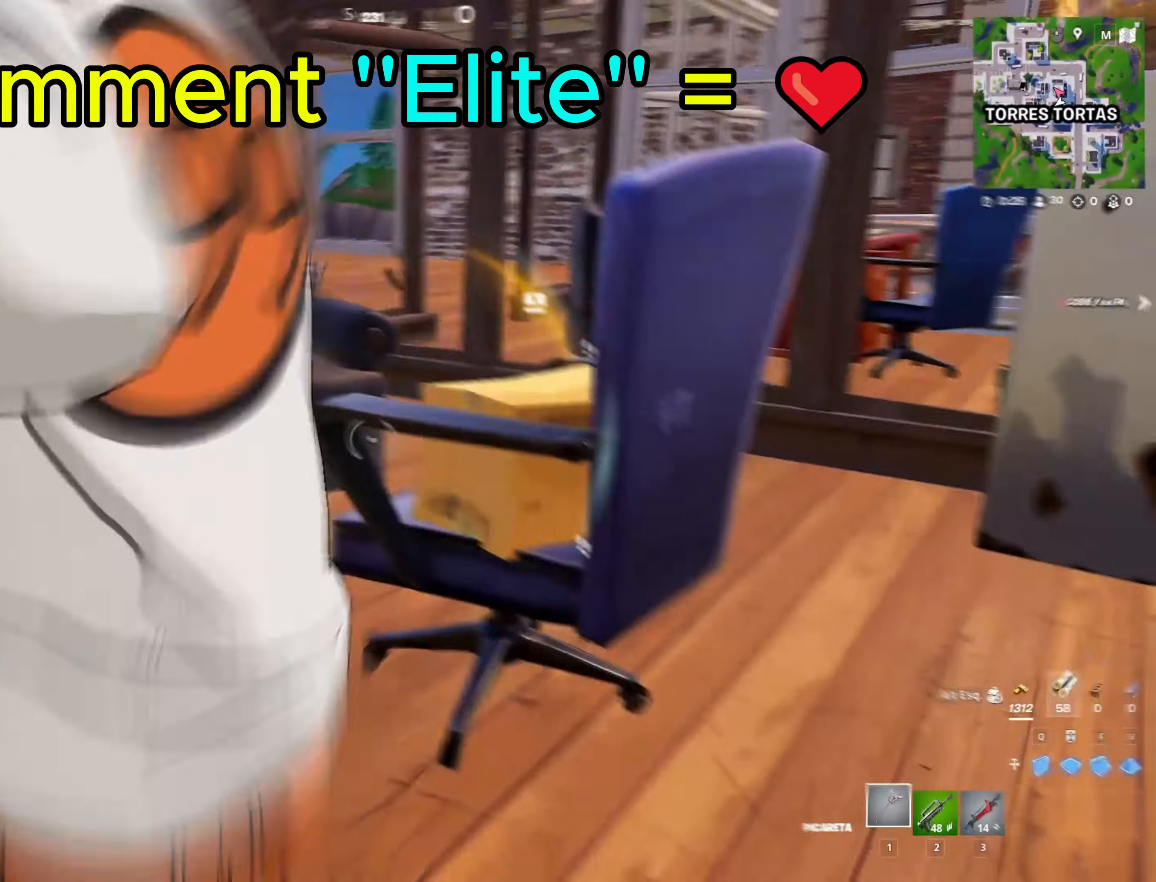
{"keys": [], "mouse": ["left"], "mouse_move": "still", "events": [[183, "d", "down"], [333, "d", "up"]]}
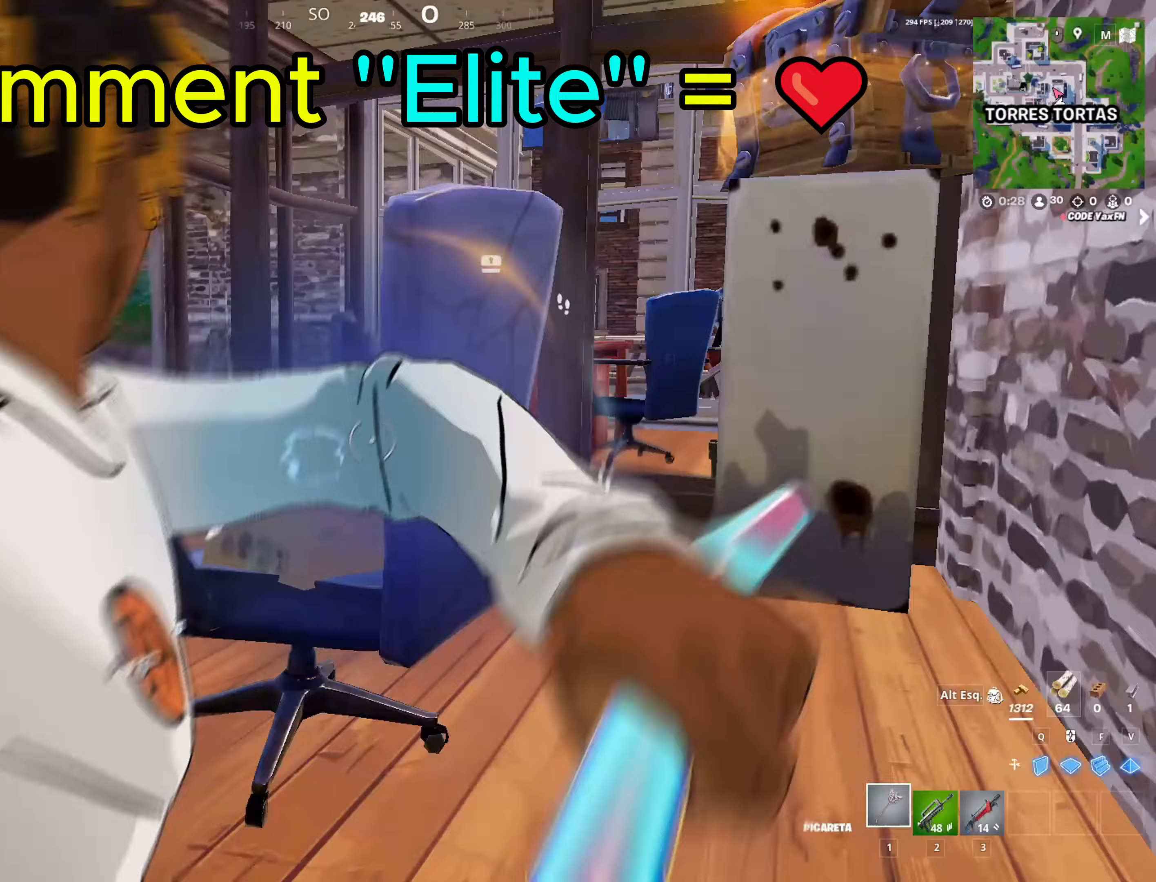
{"keys": ["d", "w"], "mouse": ["left"], "mouse_move": "up-right", "events": [[117, "d", "down"], [150, "d", "up"], [200, "d", "down"], [300, "w", "down"], [450, "w", "up"], [500, "w", "down"]]}
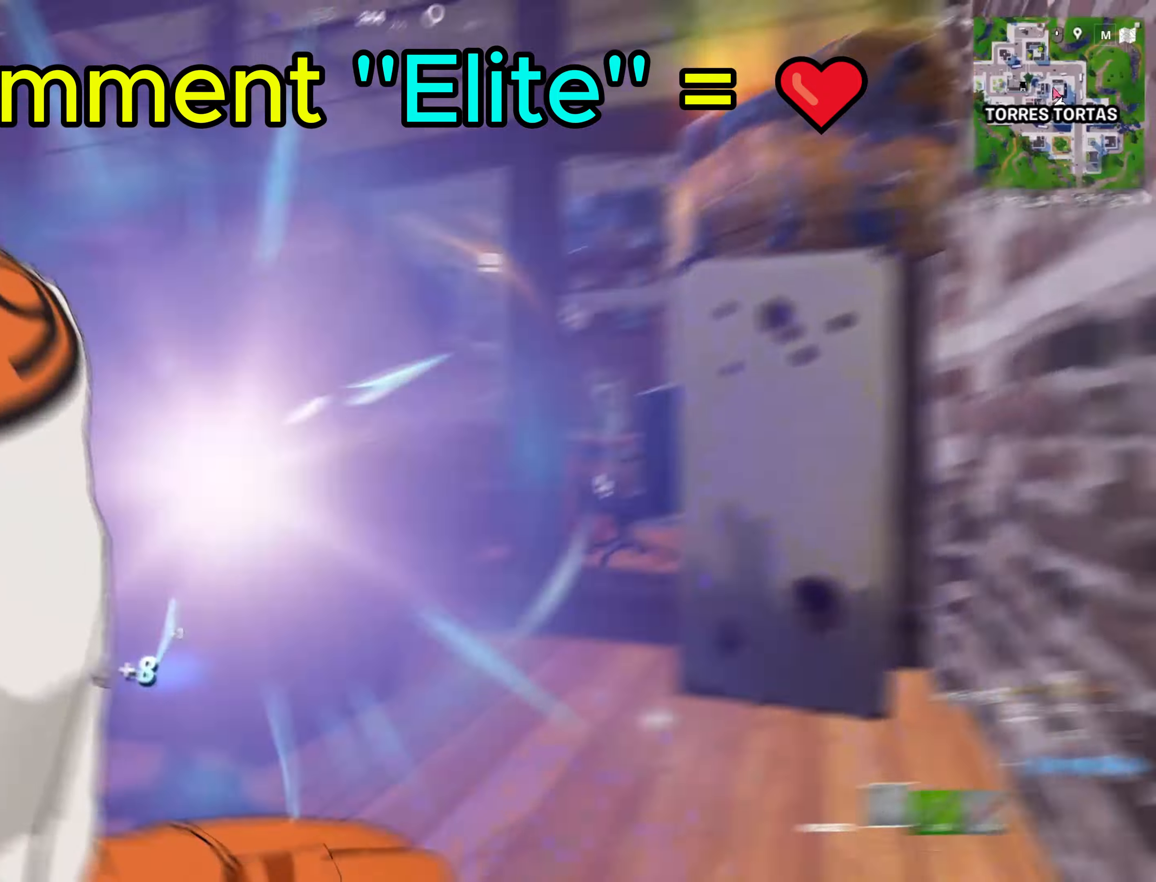
{"keys": ["w"], "mouse": ["left"], "mouse_move": "right", "events": [[133, "d", "up"], [283, "a", "down"], [317, "a", "up"]]}
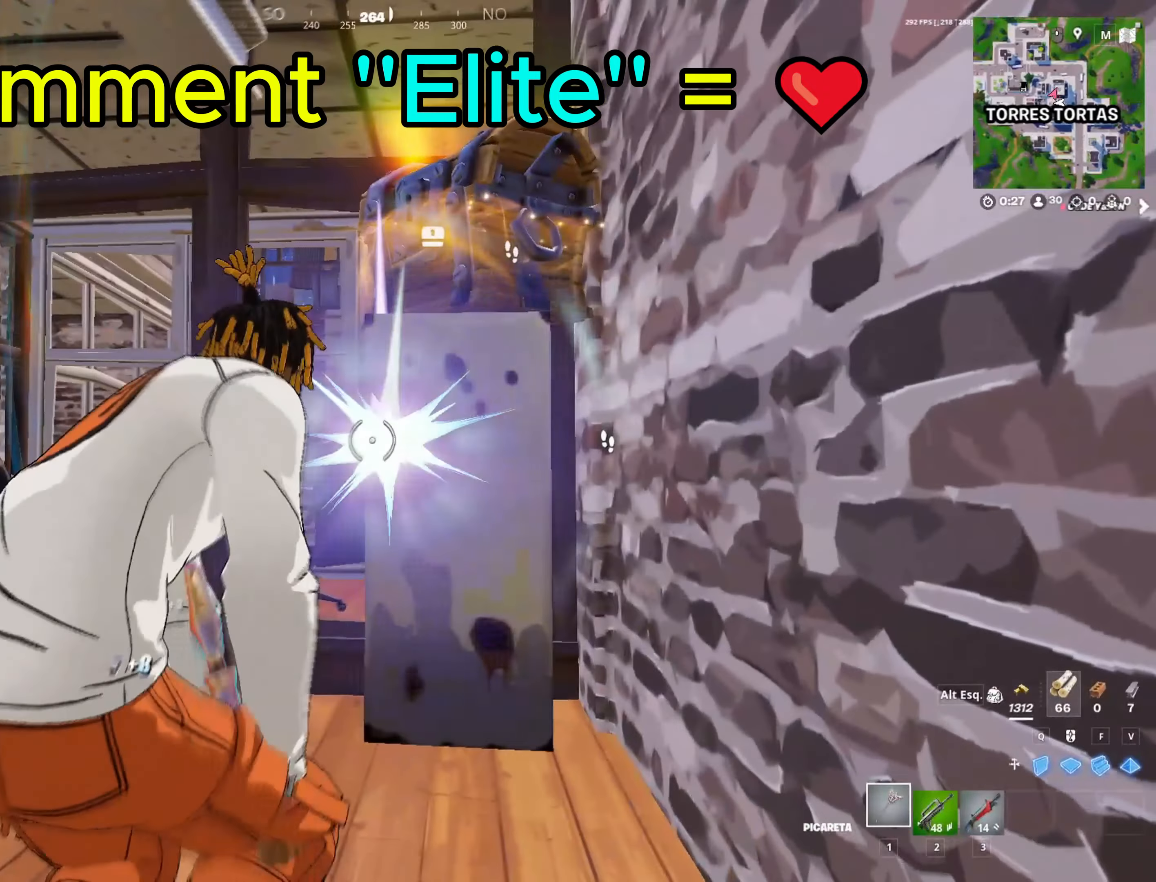
{"keys": ["space"], "mouse": ["left"], "mouse_move": "down-right", "events": [[17, "w", "up"], [383, "space", "down"]]}
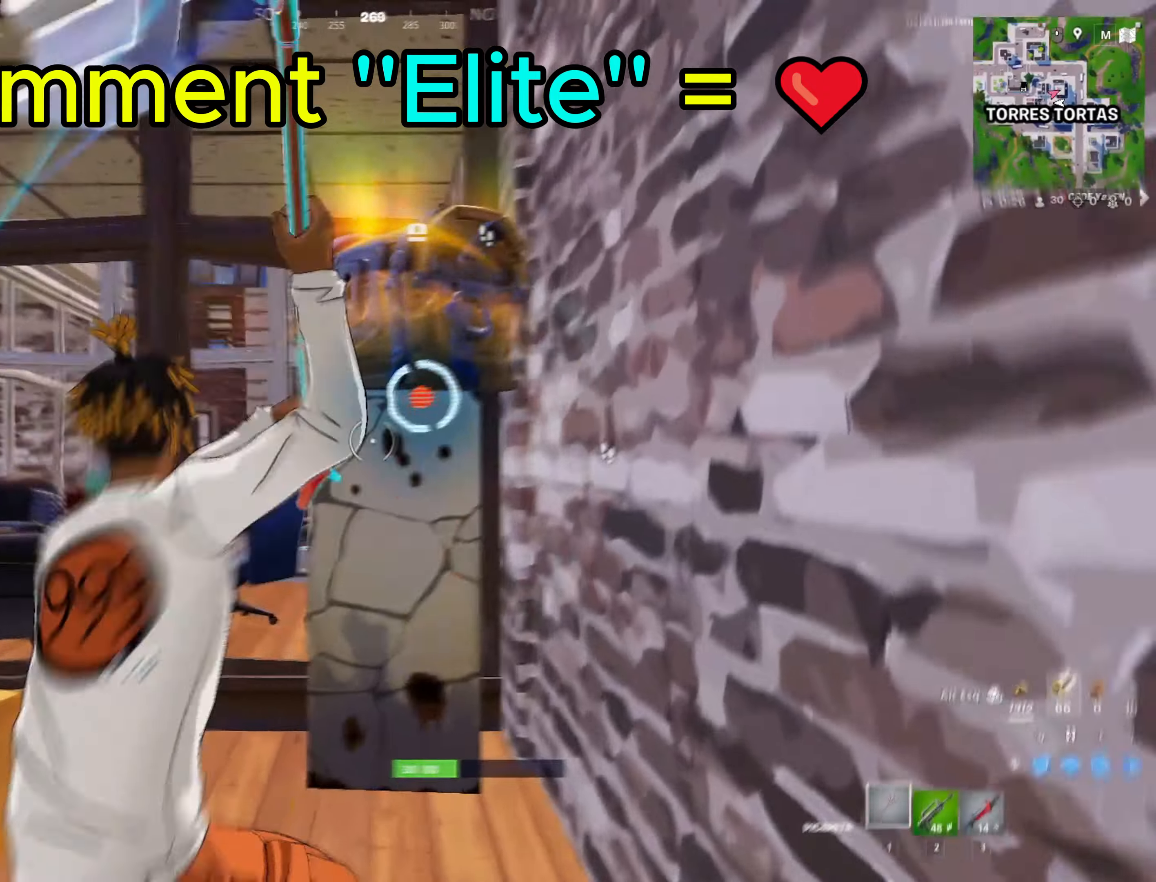
{"keys": ["a", "w"], "mouse": [], "mouse_move": "left", "events": [[33, "w", "down"], [133, "space", "up"], [233, "mouse_left", "up"], [500, "a", "down"]]}
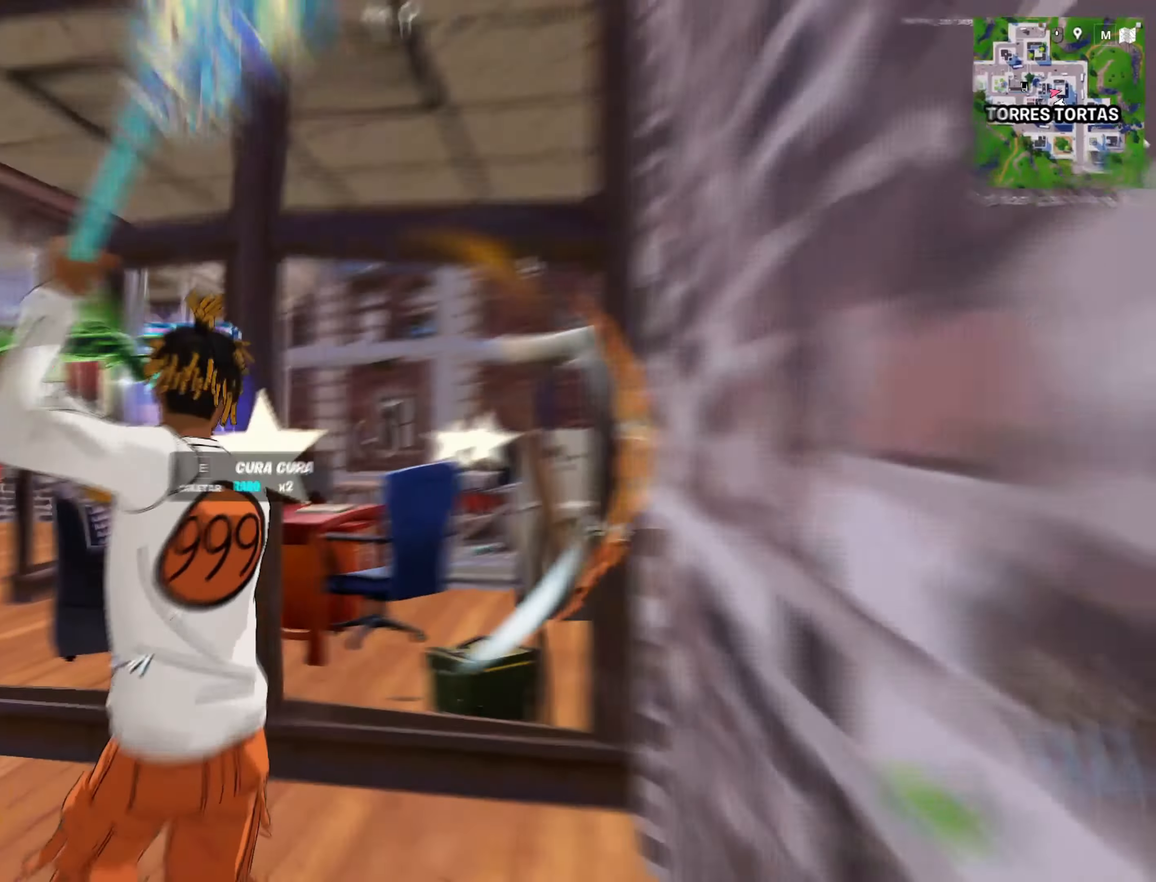
{"keys": ["a"], "mouse": [], "mouse_move": "still", "events": [[333, "a", "up"], [450, "w", "up"], [467, "a", "down"]]}
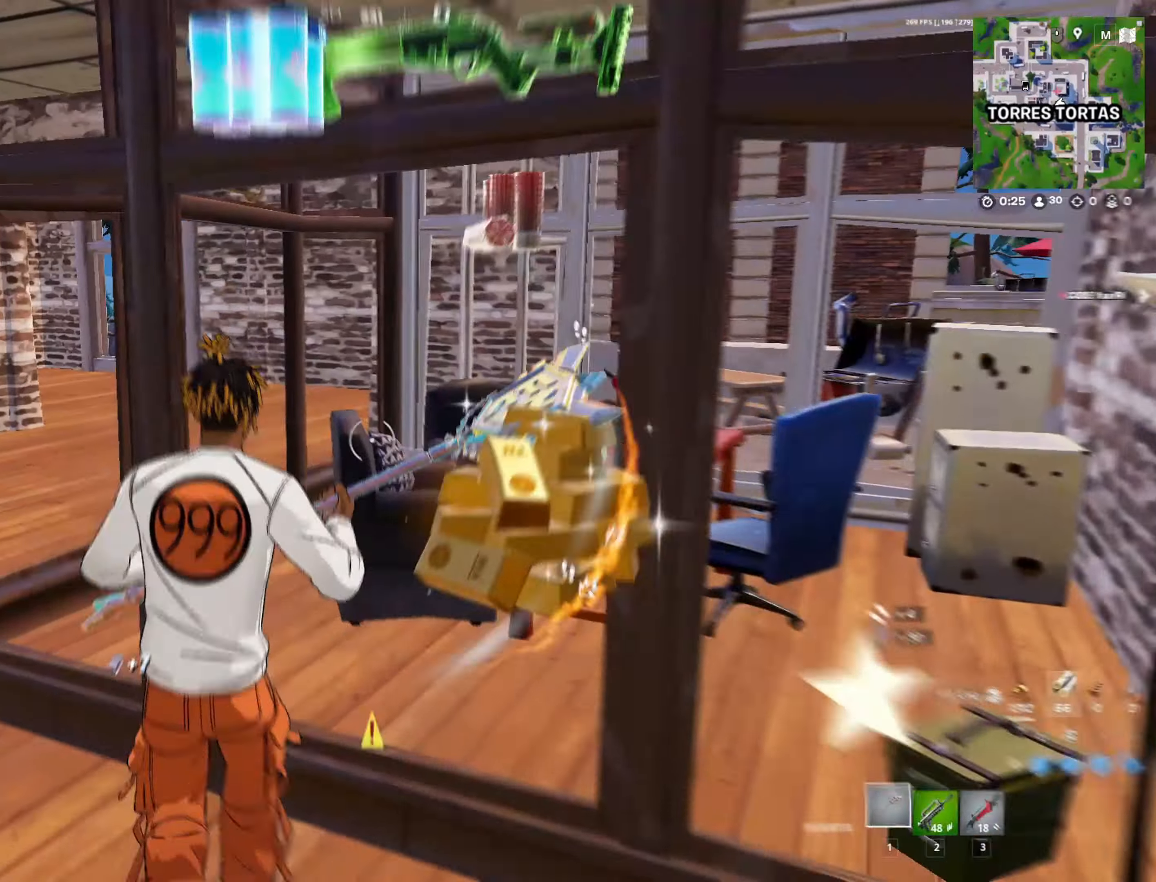
{"keys": ["a", "w"], "mouse": [], "mouse_move": "still", "events": [[200, "w", "down"], [383, "3", "down"], [483, "3", "up"]]}
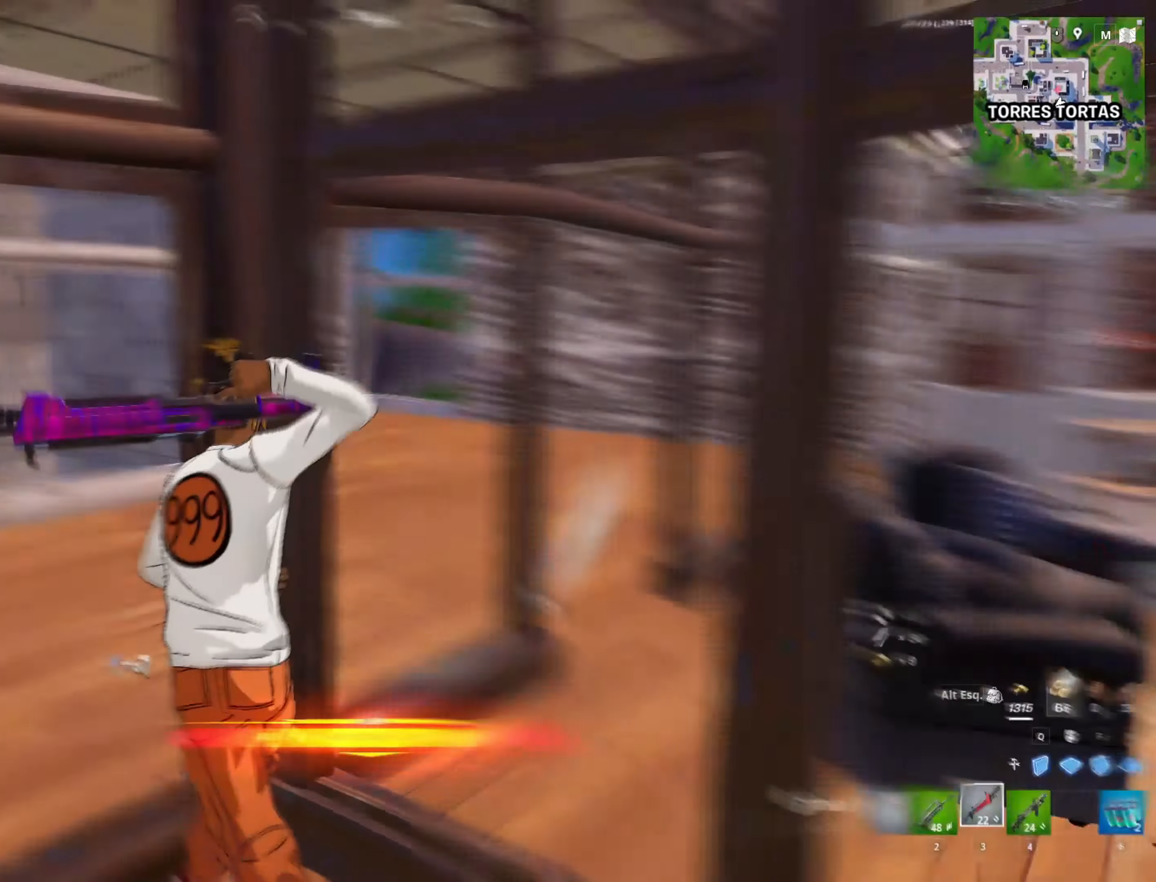
{"keys": ["a", "w"], "mouse": ["left"], "mouse_move": "down-right", "events": [[450, "mouse_left", "down"]]}
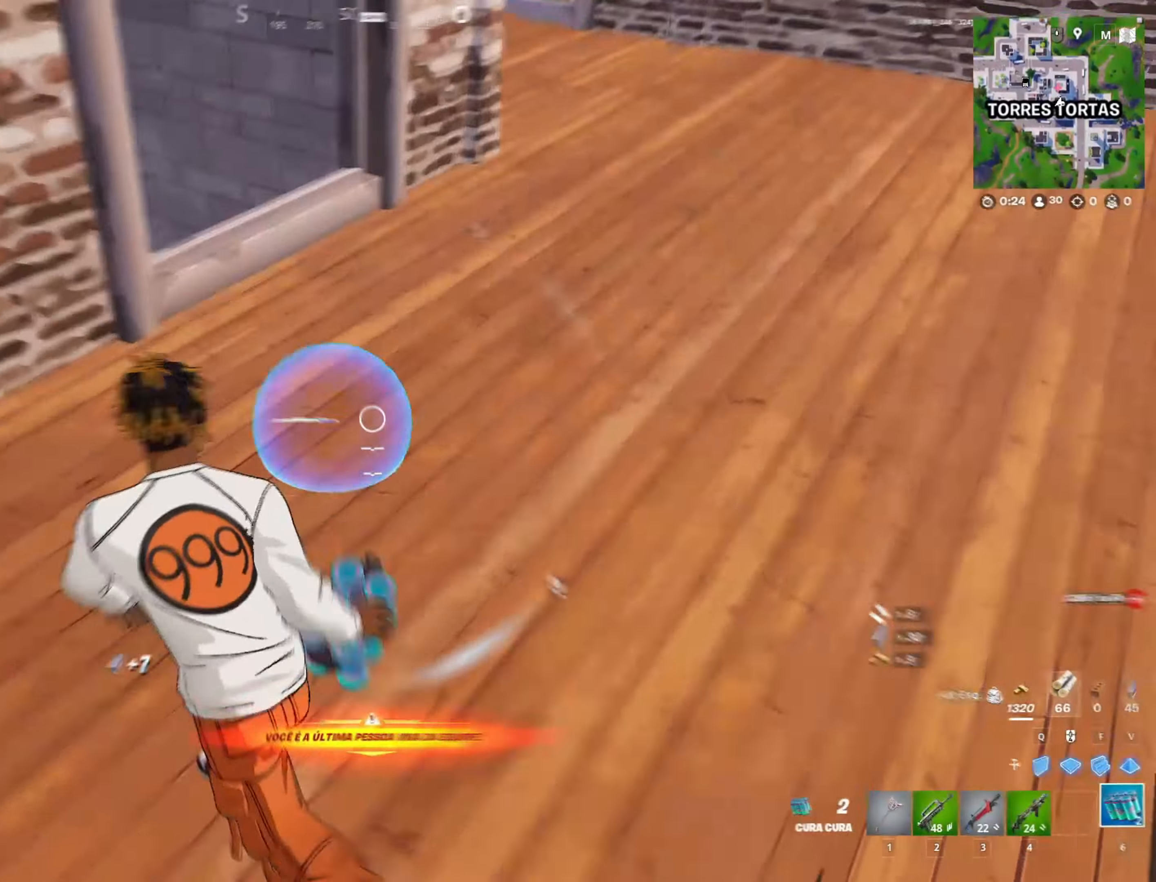
{"keys": ["d", "w"], "mouse": [], "mouse_move": "still", "events": [[50, "mouse_left", "up"], [83, "a", "up"], [83, "mouse_left", "down"], [200, "mouse_left", "up"], [233, "mouse_left", "down"], [333, "mouse_left", "up"], [483, "d", "down"]]}
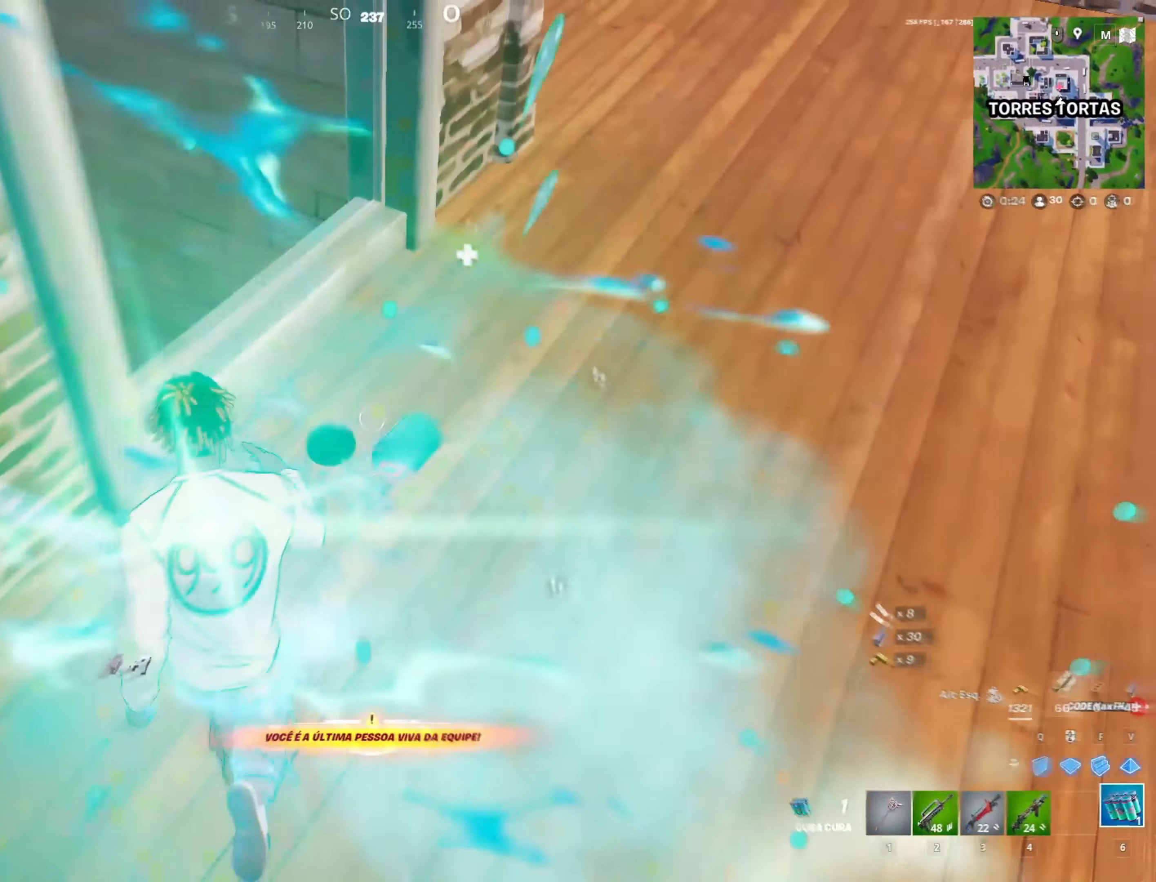
{"keys": ["d", "w"], "mouse": [], "mouse_move": "still", "events": [[117, "d", "up"], [117, "w", "up"], [217, "d", "down"], [317, "mouse_left", "down"], [317, "w", "down"], [367, "d", "up"], [417, "d", "down"], [417, "mouse_left", "up"]]}
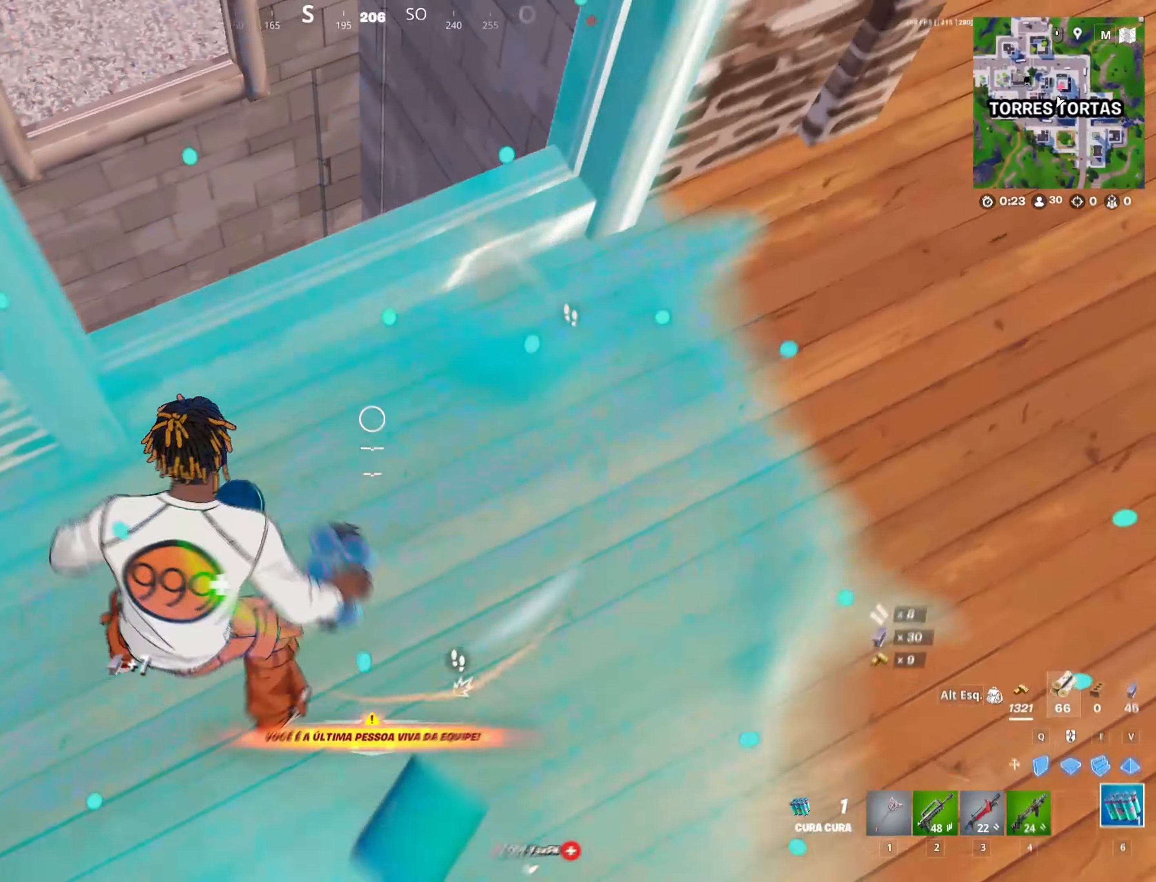
{"keys": ["d", "w"], "mouse": [], "mouse_move": "still", "events": [[67, "mouse_left", "down"], [133, "d", "up"], [133, "mouse_left", "up"], [183, "a", "down"], [367, "a", "up"], [417, "d", "down"]]}
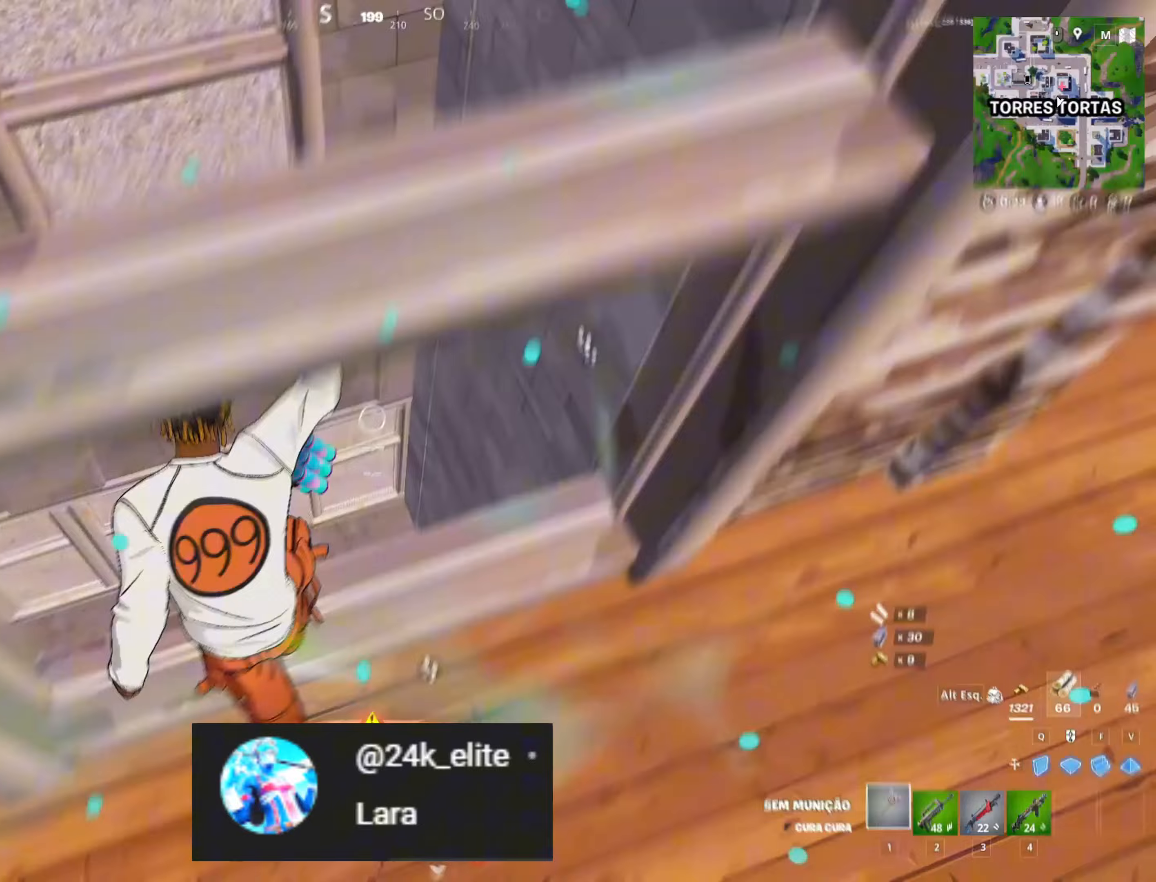
{"keys": ["a", "w"], "mouse": [], "mouse_move": "still", "events": [[67, "a", "down"], [67, "d", "up"]]}
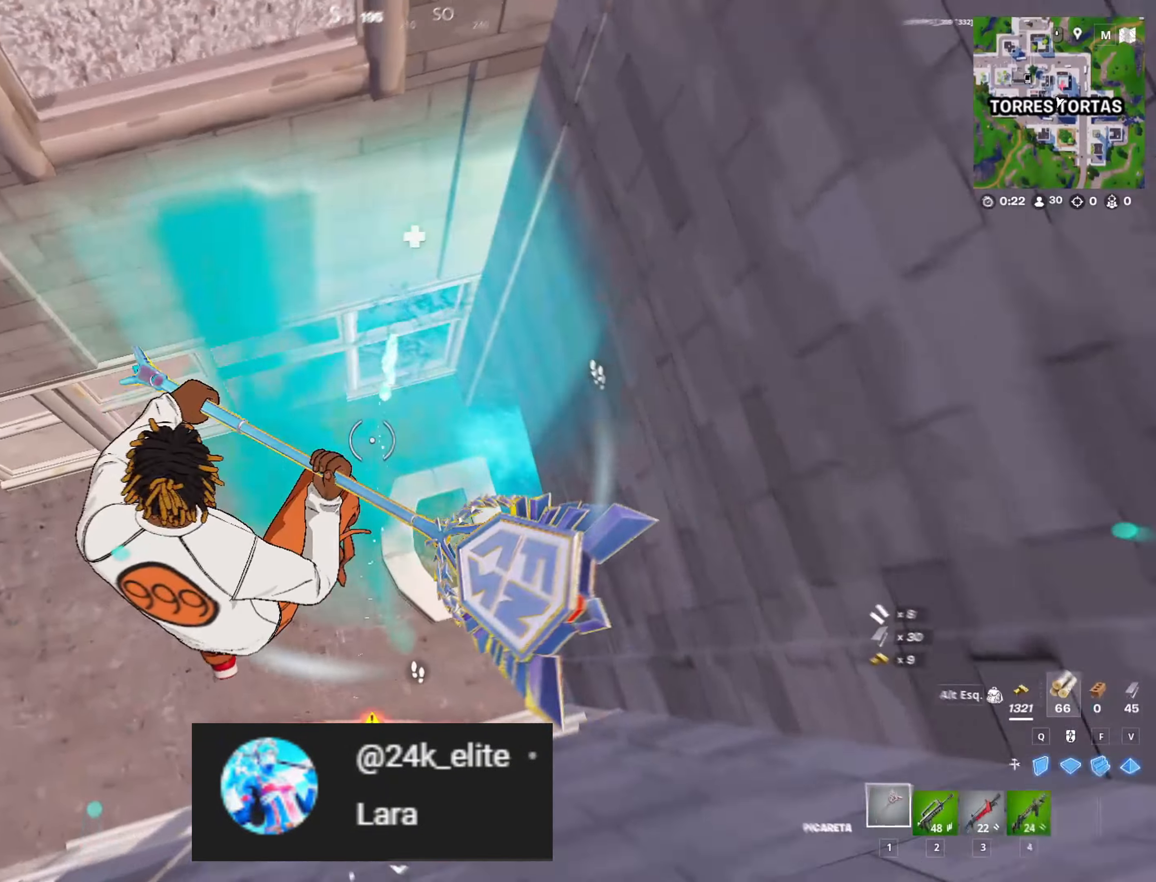
{"keys": ["shift", "w"], "mouse": [], "mouse_move": "up", "events": [[33, "v", "down"], [83, "mouse_left", "down"], [183, "mouse_left", "up"], [183, "v", "up"], [233, "a", "up"], [250, "3", "down"], [367, "3", "up"], [367, "shift", "down"]]}
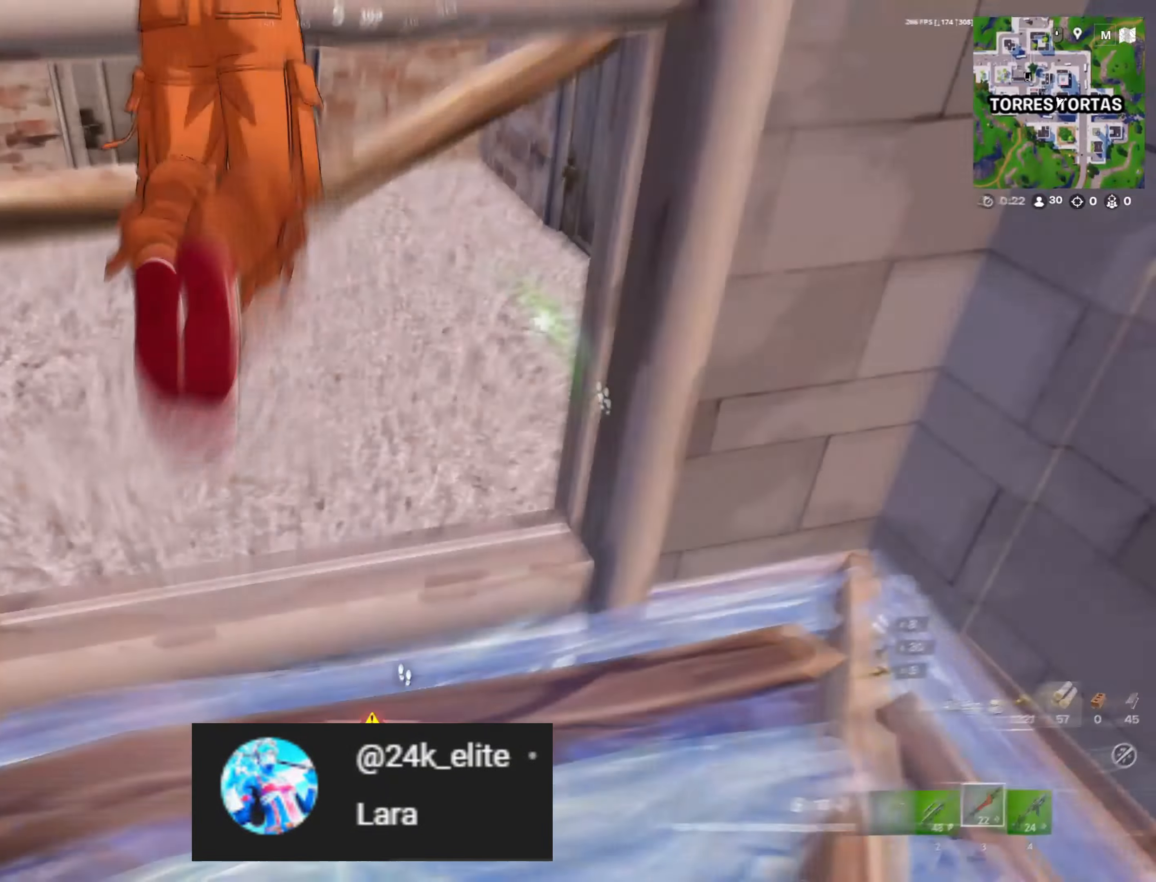
{"keys": ["a", "w"], "mouse": [], "mouse_move": "up-right", "events": [[150, "a", "down"], [300, "shift", "up"]]}
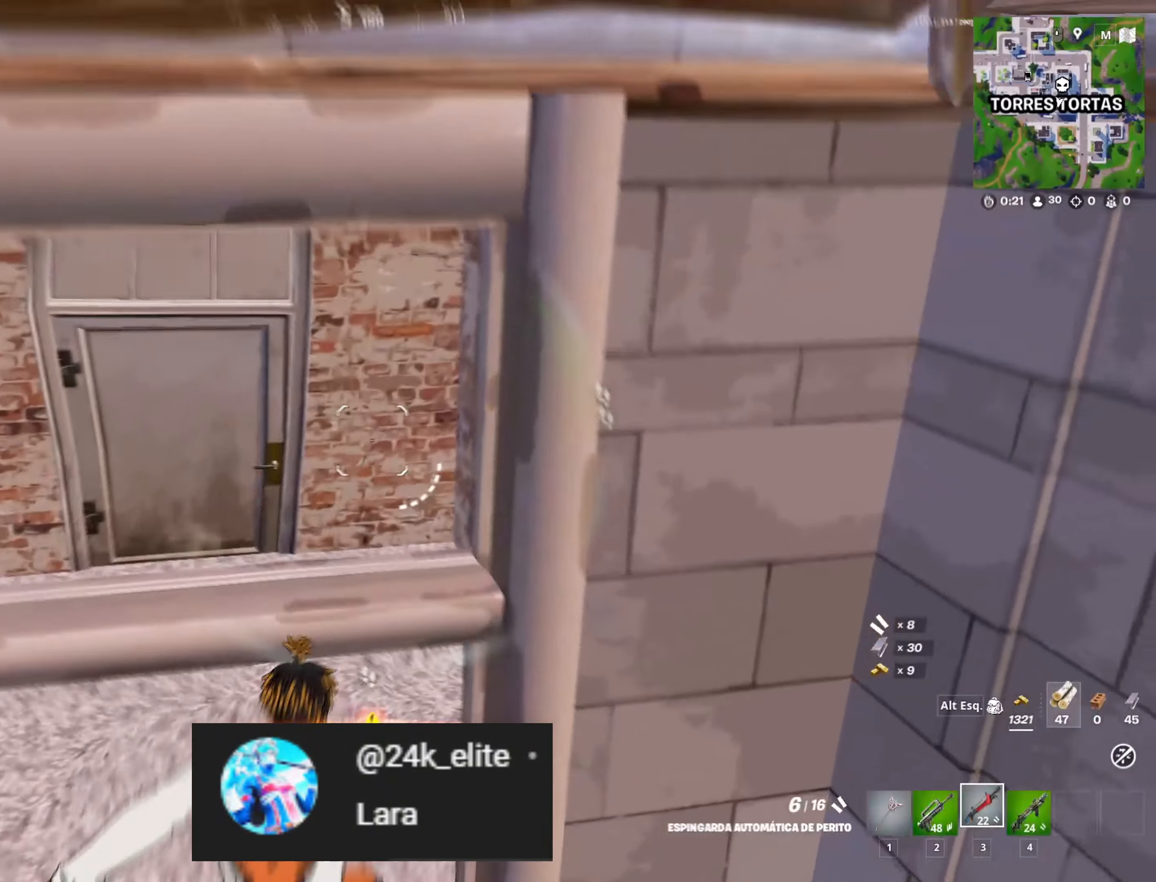
{"keys": ["a", "w"], "mouse": [], "mouse_move": "still", "events": [[117, "w", "up"], [267, "ctrl", "down"], [450, "ctrl", "up"], [450, "w", "down"]]}
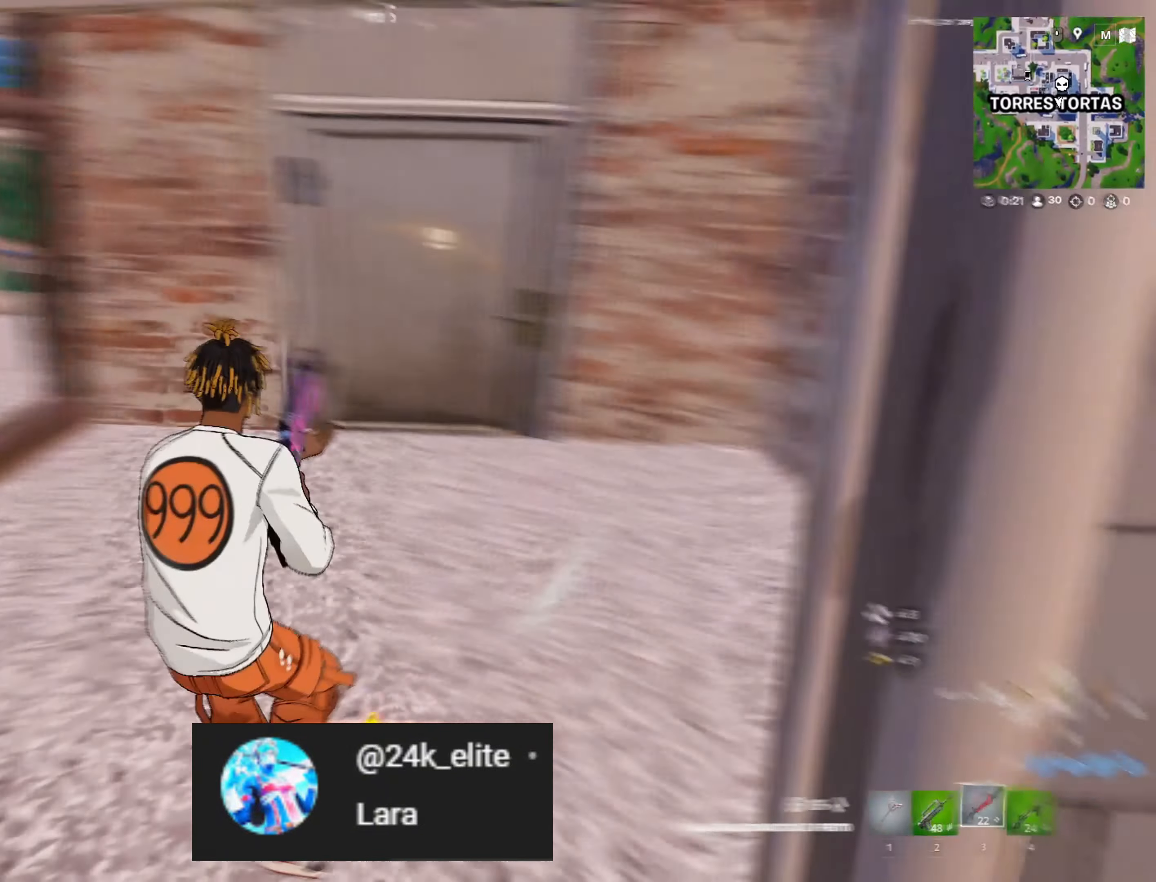
{"keys": ["w"], "mouse": [], "mouse_move": "right", "events": [[133, "a", "up"]]}
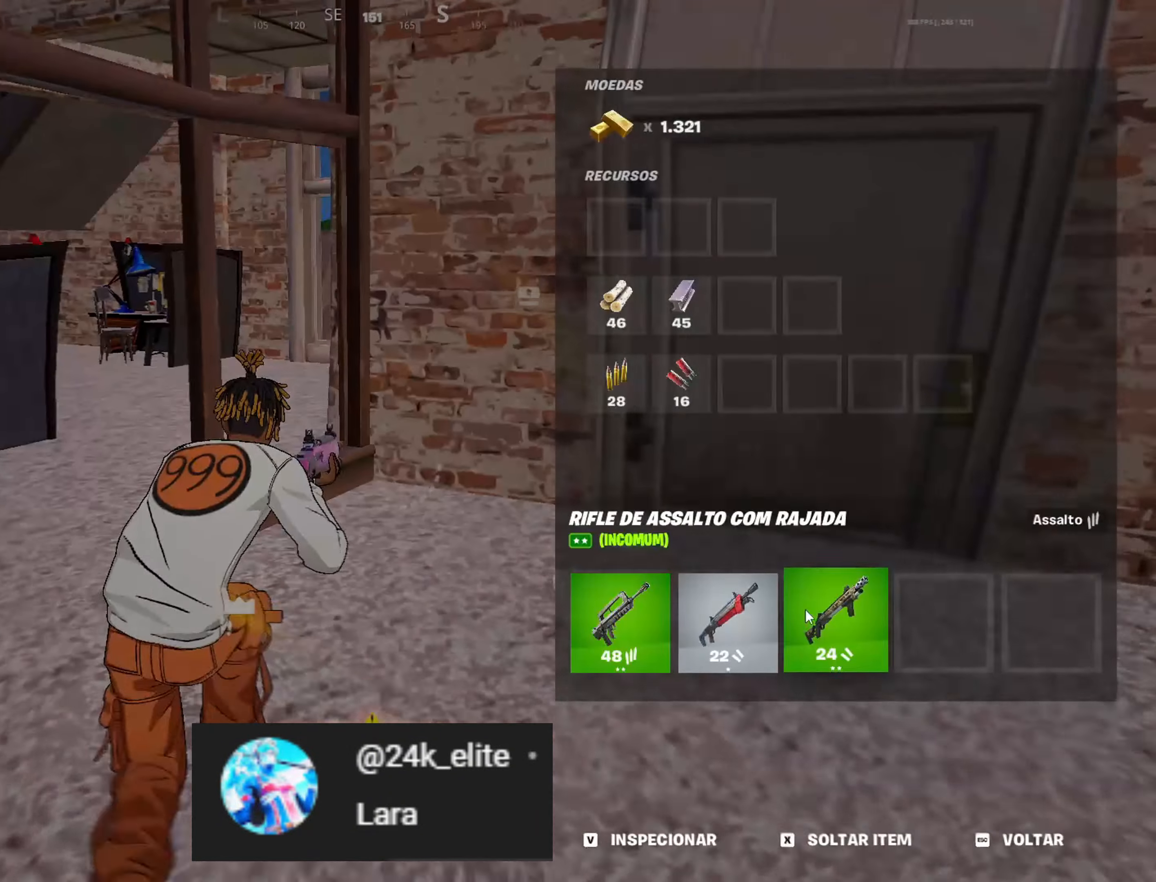
{"keys": ["w"], "mouse": [], "mouse_move": "left", "events": [[383, "mouse_left", "down"], [483, "mouse_left", "up"]]}
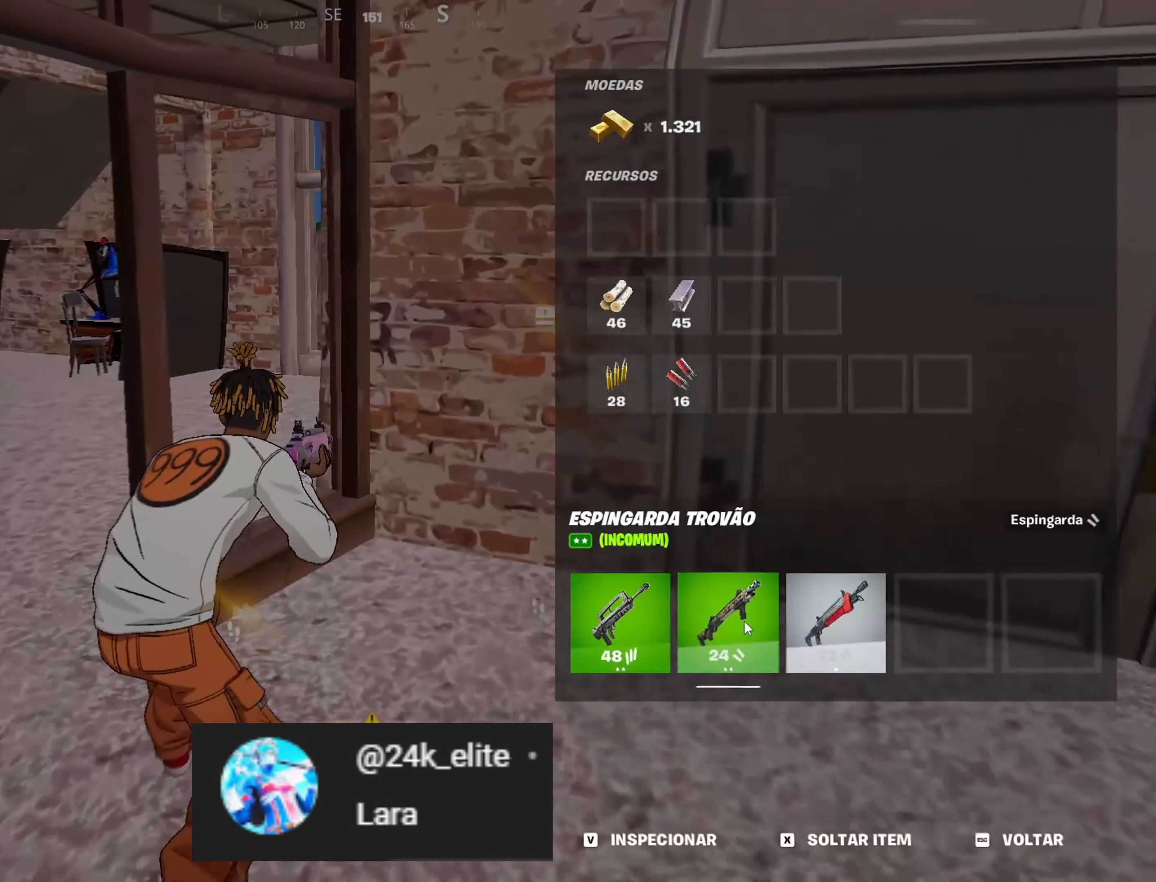
{"keys": ["space", "w"], "mouse": [], "mouse_move": "still", "events": [[283, "1", "down"], [450, "1", "up"], [500, "space", "down"]]}
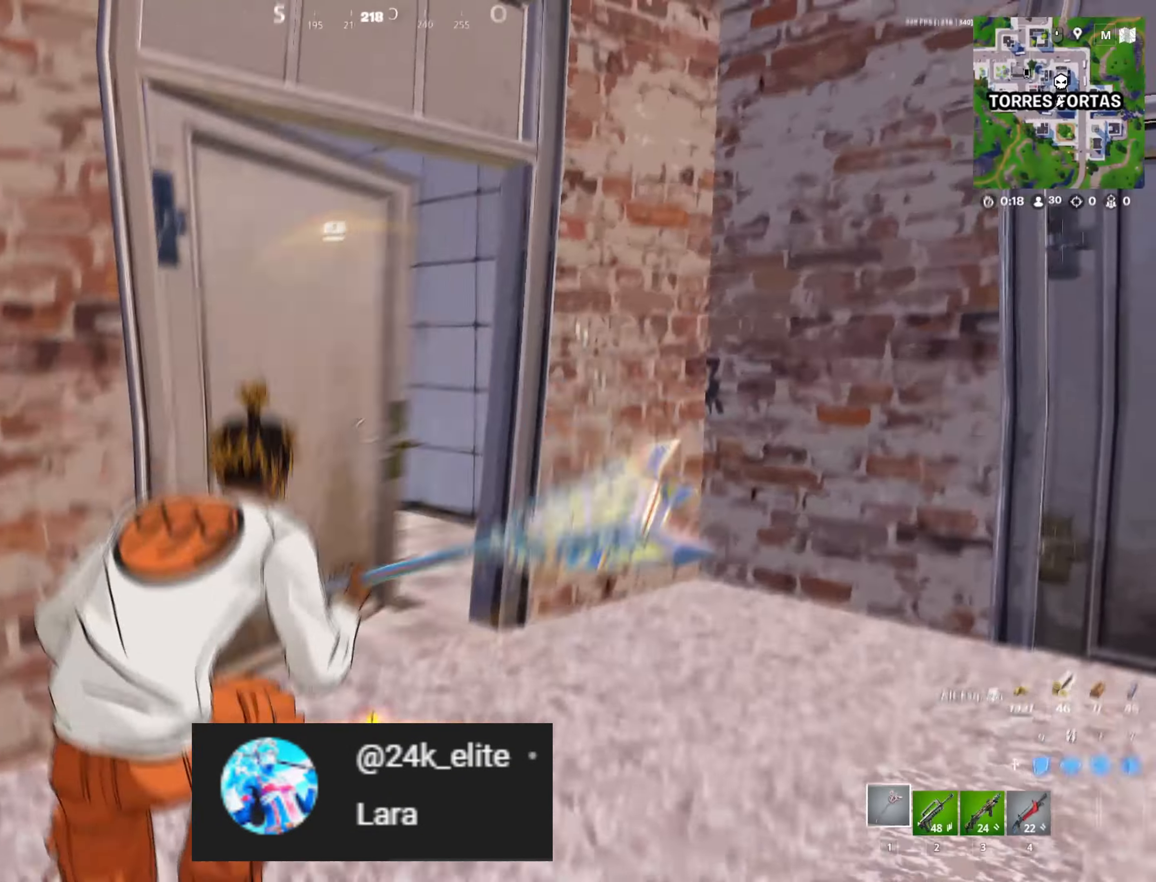
{"keys": ["w"], "mouse": [], "mouse_move": "left", "events": [[133, "d", "down"], [233, "space", "up"], [383, "d", "up"]]}
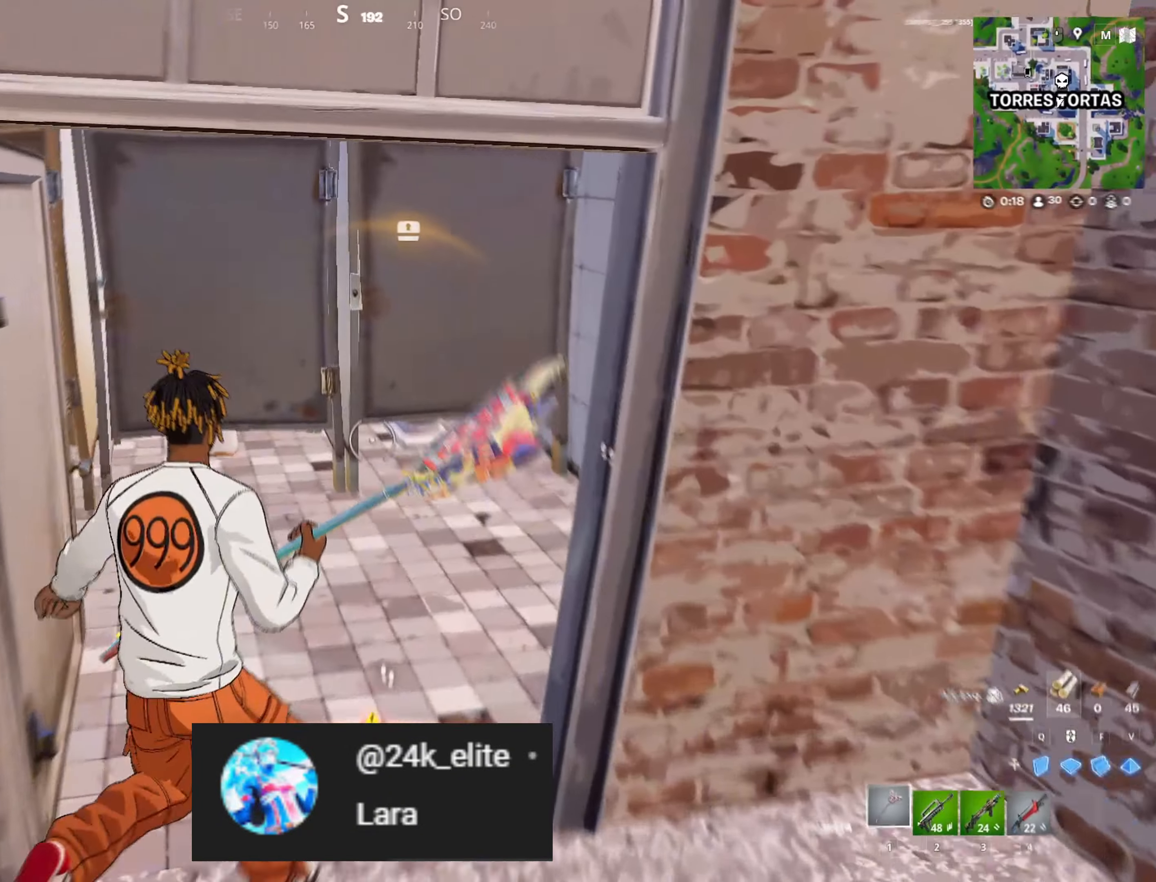
{"keys": ["ctrl"], "mouse": ["left"], "mouse_move": "down-left", "events": [[167, "mouse_left", "down"], [283, "ctrl", "down"], [483, "w", "up"]]}